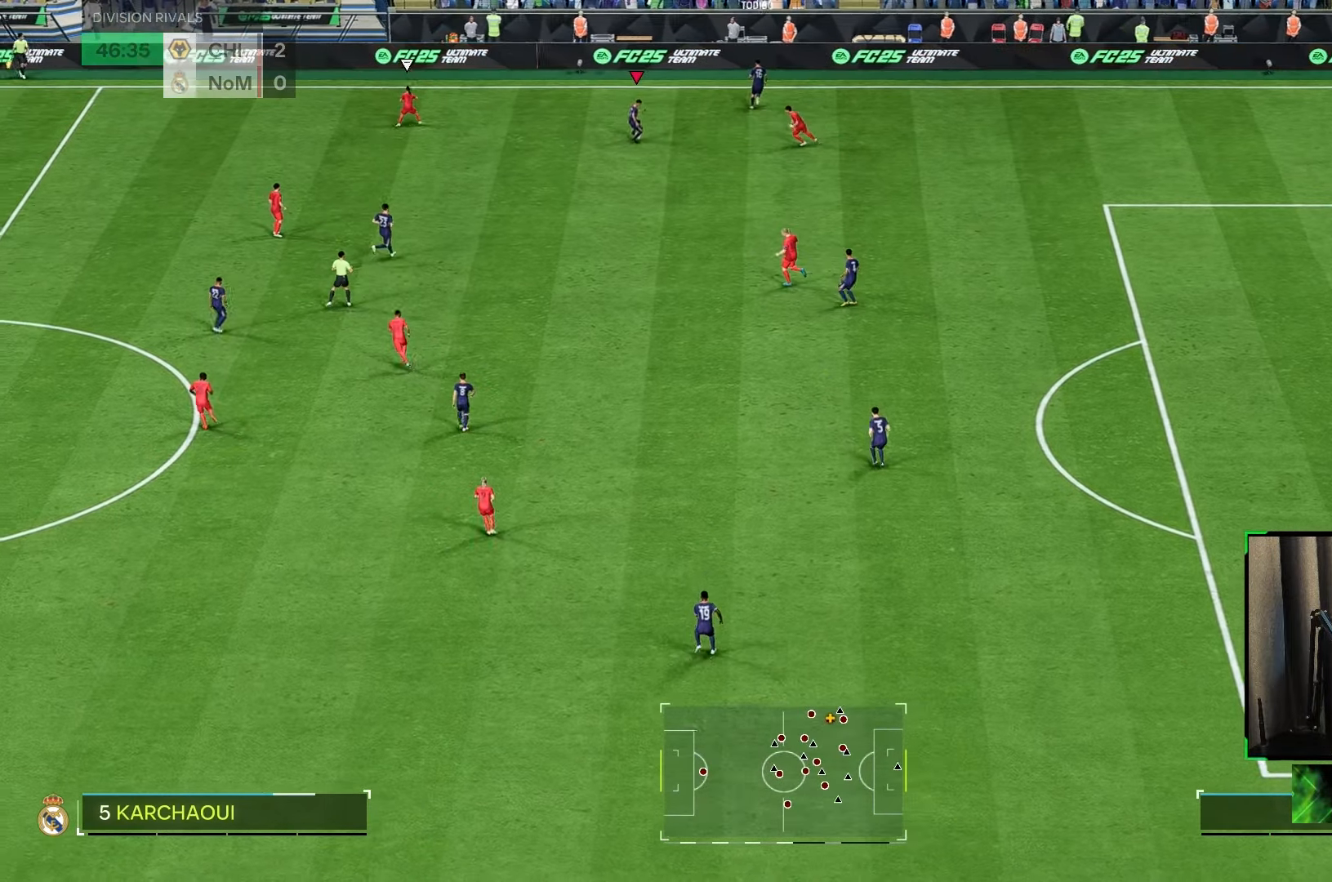
Gameplay with a controller (Xbox layout); each line is a JSON object with the inputs held at the frame after it (dt_ms = milliseconds from this image to that frame). "events" lists button and stick changes between this image and that frame as [ms after this image, input, new state], when the widget could be followed in between. Not read: L3 R3.
{"dt_ms": 500, "buttons": [], "left_stick": "center", "right_stick": "center", "events": [[50, "R2", "up"], [250, "left_stick", "center"], [350, "A", "down"], [450, "A", "up"]]}
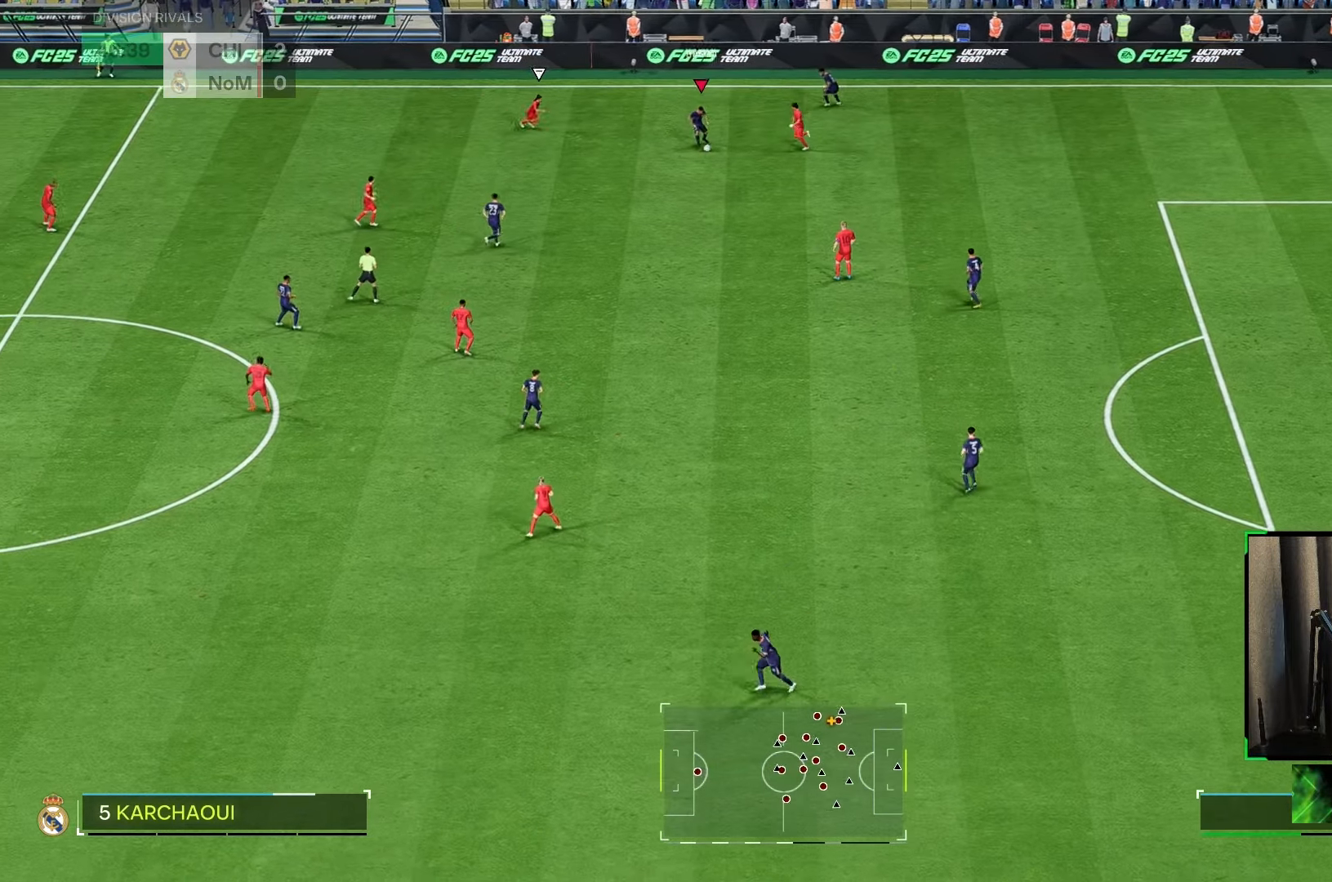
{"dt_ms": 500, "buttons": [], "left_stick": "down-right", "right_stick": "center"}
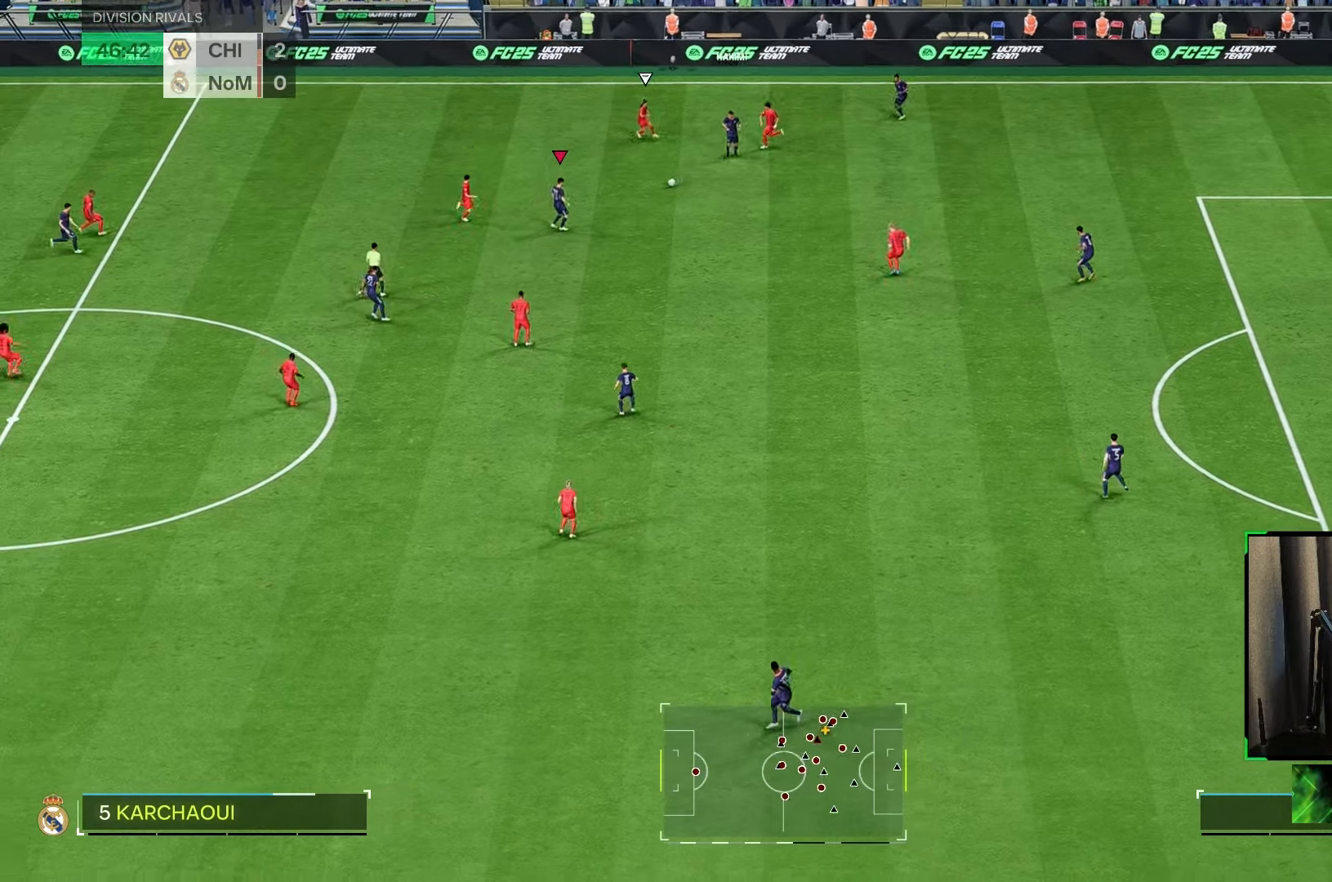
{"dt_ms": 500, "buttons": [], "left_stick": "down-right", "right_stick": "center", "events": [[150, "left_stick", "right"], [350, "left_stick", "down-right"]]}
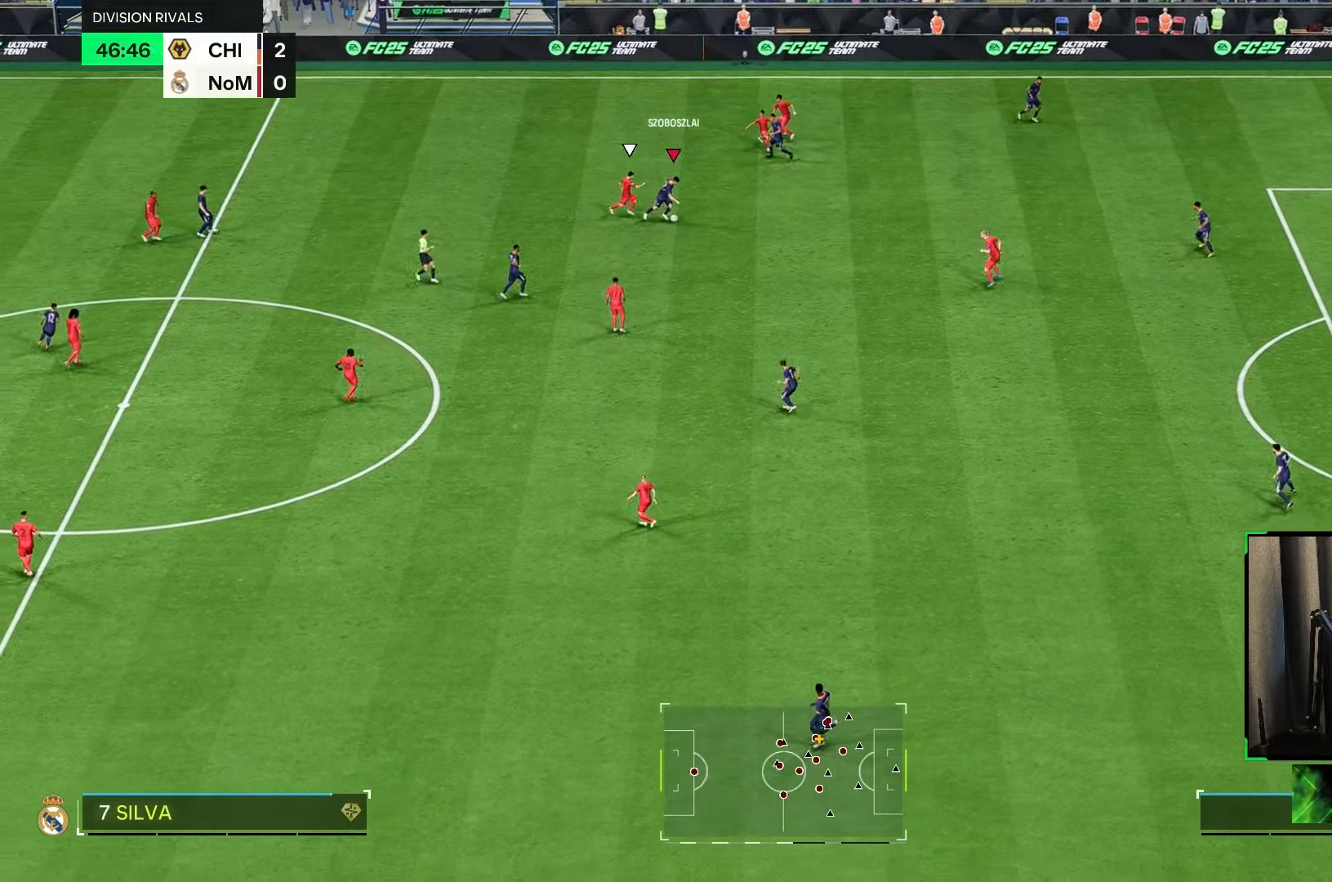
{"dt_ms": 500, "buttons": ["R2"], "left_stick": "center", "right_stick": "center", "events": [[117, "A", "down"], [150, "left_stick", "center"], [250, "A", "up"], [500, "R2", "down"]]}
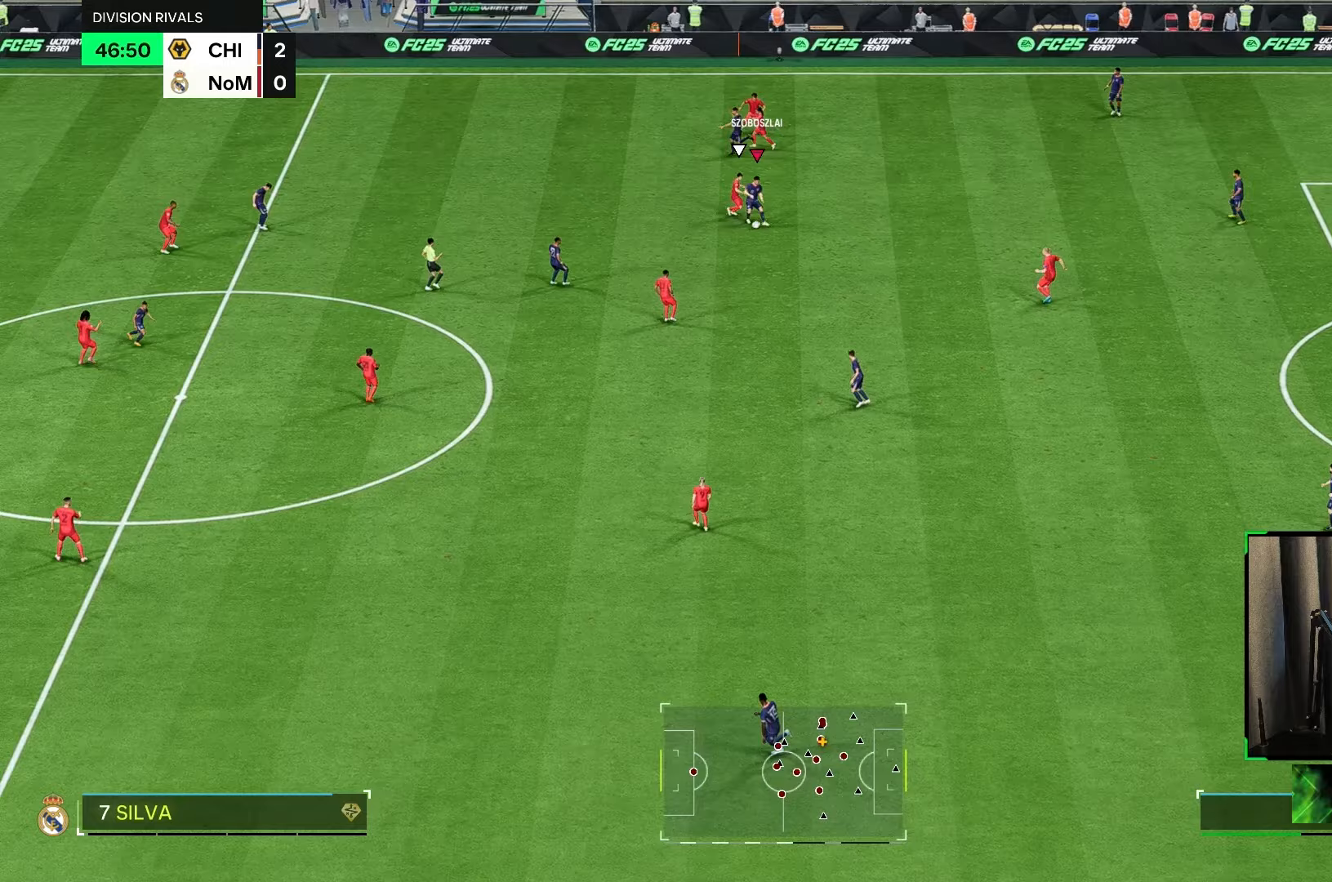
{"dt_ms": 500, "buttons": ["R2"], "left_stick": "up-left", "right_stick": "center", "events": [[200, "left_stick", "left"], [400, "left_stick", "up-left"]]}
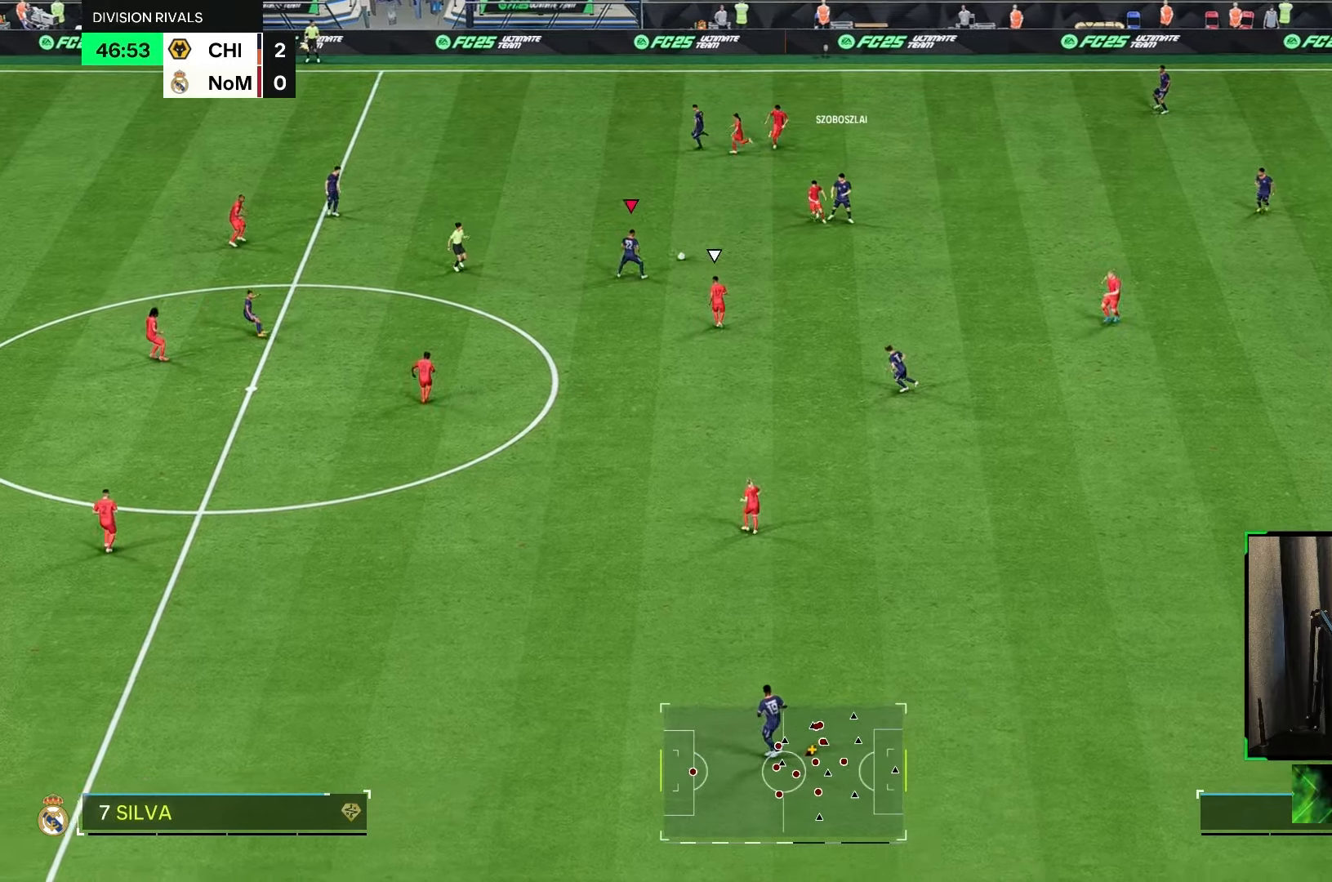
{"dt_ms": 1000, "buttons": [], "left_stick": "down", "right_stick": "center"}